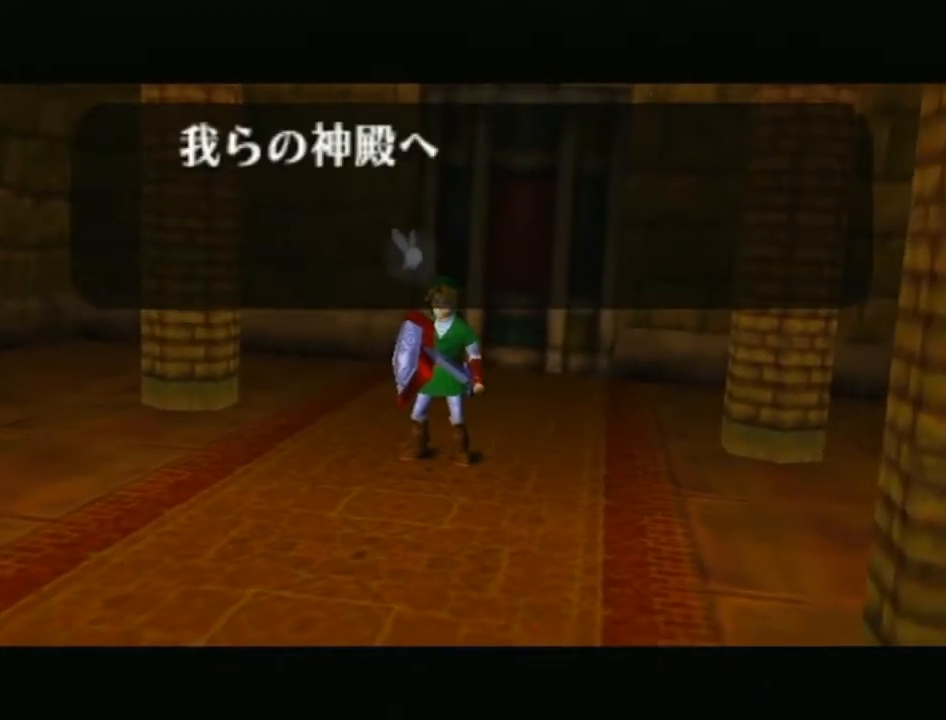
Gameplay with a controller (Nintendo layout); each line is a JSON object with the inputs held at the frame after it. "events" lists button and stick changes between this image and that frame as [ms after this image, input, new state], when the widget could be followed in between. Not read: L3 R3.
{"buttons": ["A", "B"], "left_stick": "center", "right_stick": "center", "events": [[50, "A", "up"], [83, "B", "up"], [183, "B", "down"], [200, "A", "down"], [300, "A", "up"], [300, "B", "up"], [433, "A", "down"], [433, "B", "down"]]}
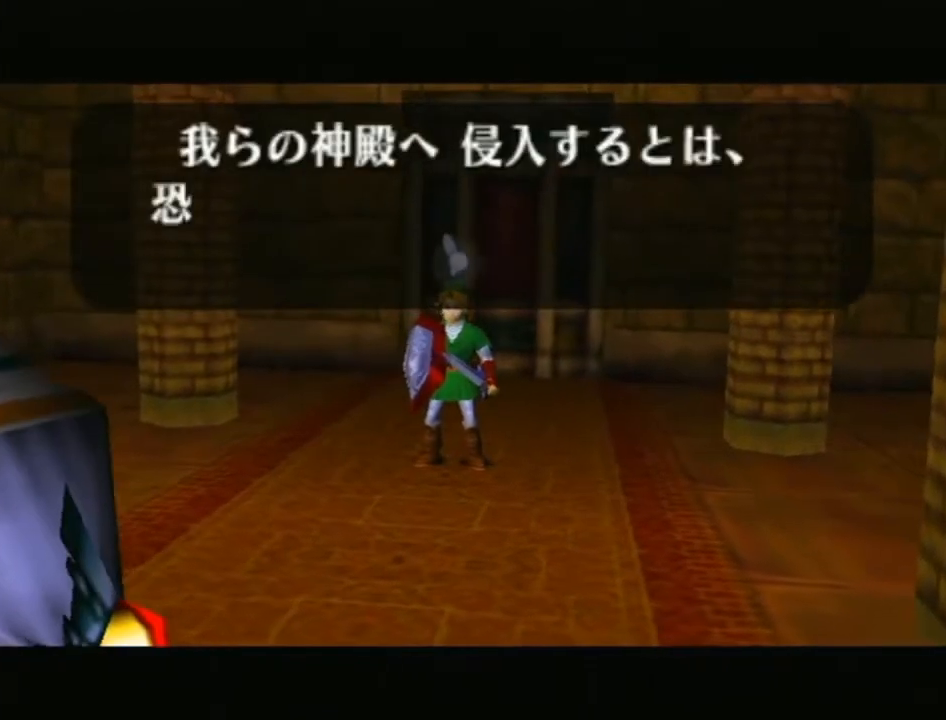
{"buttons": [], "left_stick": "center", "right_stick": "center", "events": [[17, "A", "up"], [17, "B", "up"], [117, "B", "down"], [150, "A", "down"], [217, "A", "up"], [233, "B", "up"], [300, "B", "down"], [333, "A", "down"], [433, "A", "up"], [433, "B", "up"]]}
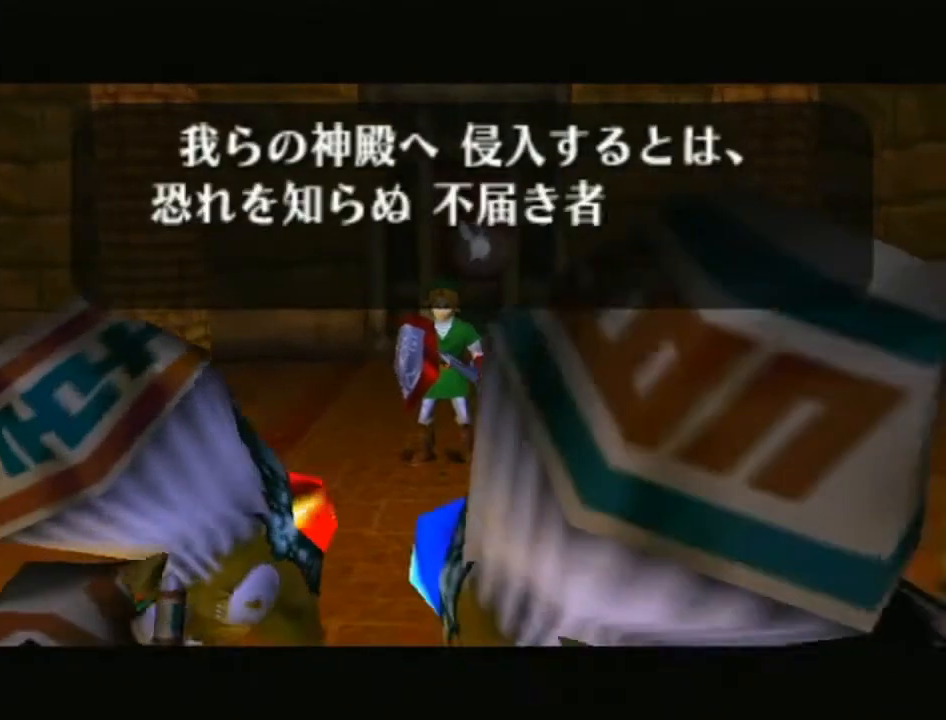
{"buttons": [], "left_stick": "center", "right_stick": "center", "events": [[17, "A", "down"], [17, "B", "down"], [117, "A", "up"], [117, "B", "up"], [217, "A", "down"], [217, "B", "down"], [300, "A", "up"], [300, "B", "up"], [400, "A", "down"], [400, "B", "down"], [483, "A", "up"], [483, "B", "up"]]}
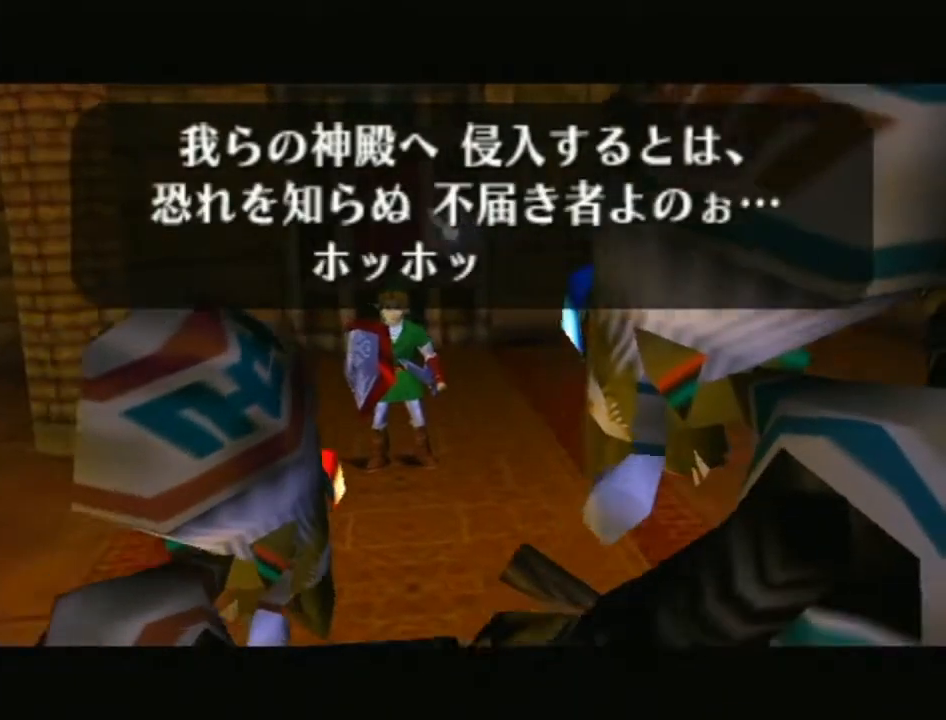
{"buttons": ["A", "B"], "left_stick": "center", "right_stick": "center", "events": [[83, "B", "down"], [117, "A", "down"], [183, "A", "up"], [183, "B", "up"], [267, "B", "down"], [300, "A", "down"], [367, "A", "up"], [400, "B", "up"], [467, "B", "down"], [500, "A", "down"]]}
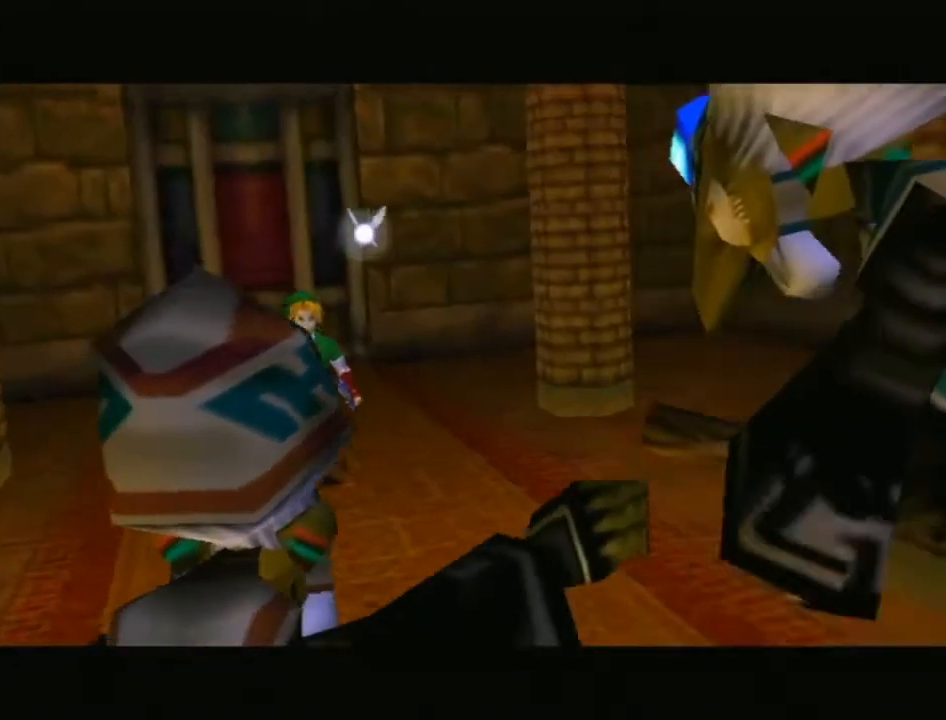
{"buttons": [], "left_stick": "center", "right_stick": "center", "events": [[83, "A", "up"], [83, "B", "up"]]}
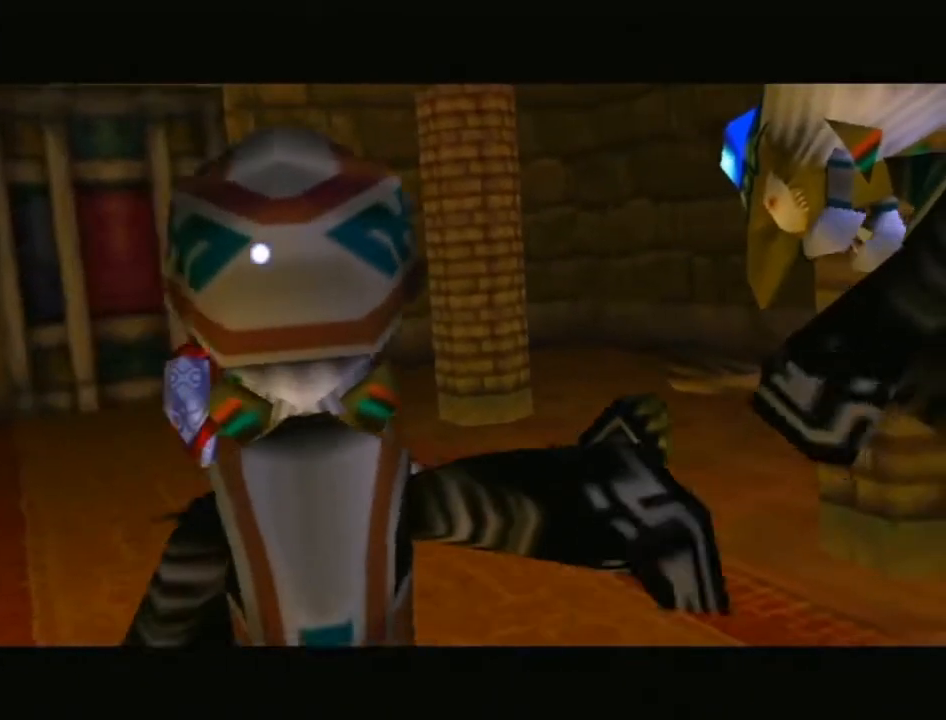
{"buttons": [], "left_stick": "center", "right_stick": "center", "events": []}
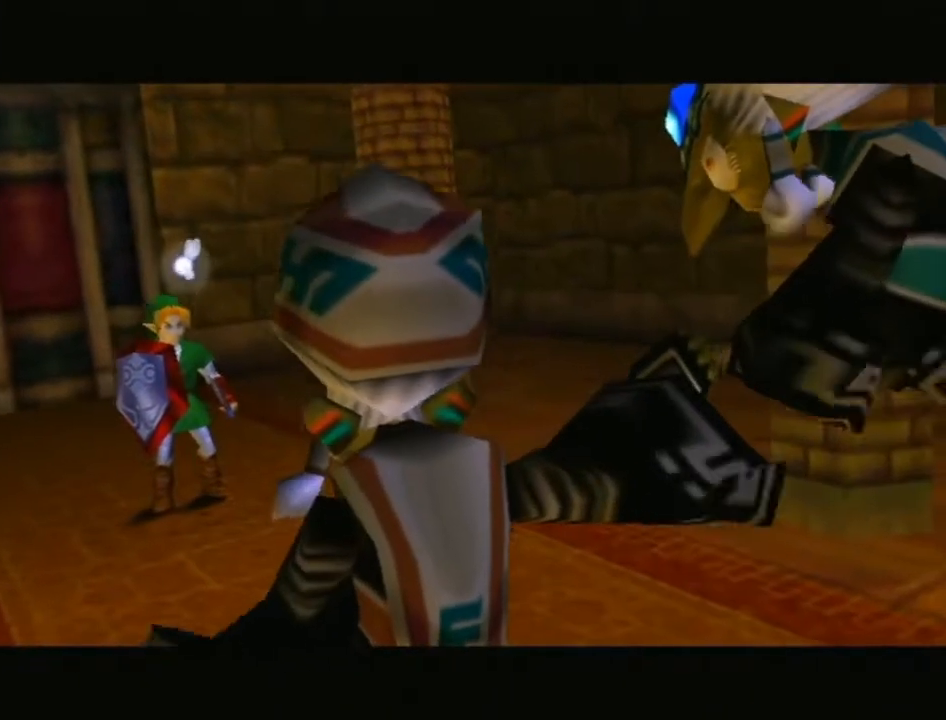
{"buttons": [], "left_stick": "center", "right_stick": "center", "events": []}
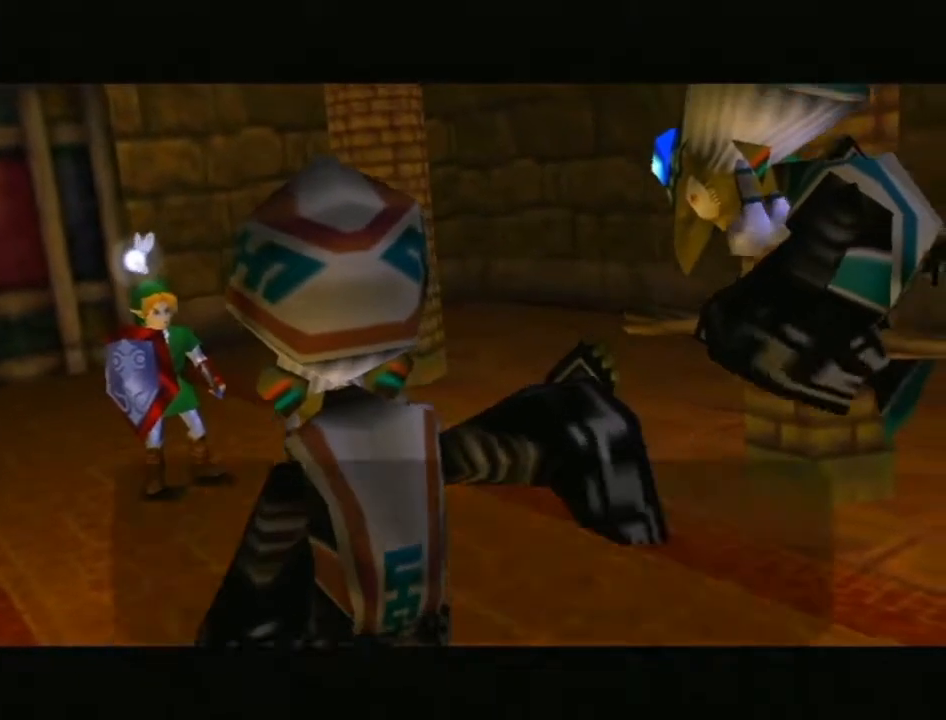
{"buttons": ["A", "B"], "left_stick": "center", "right_stick": "center", "events": [[400, "B", "down"], [433, "A", "down"]]}
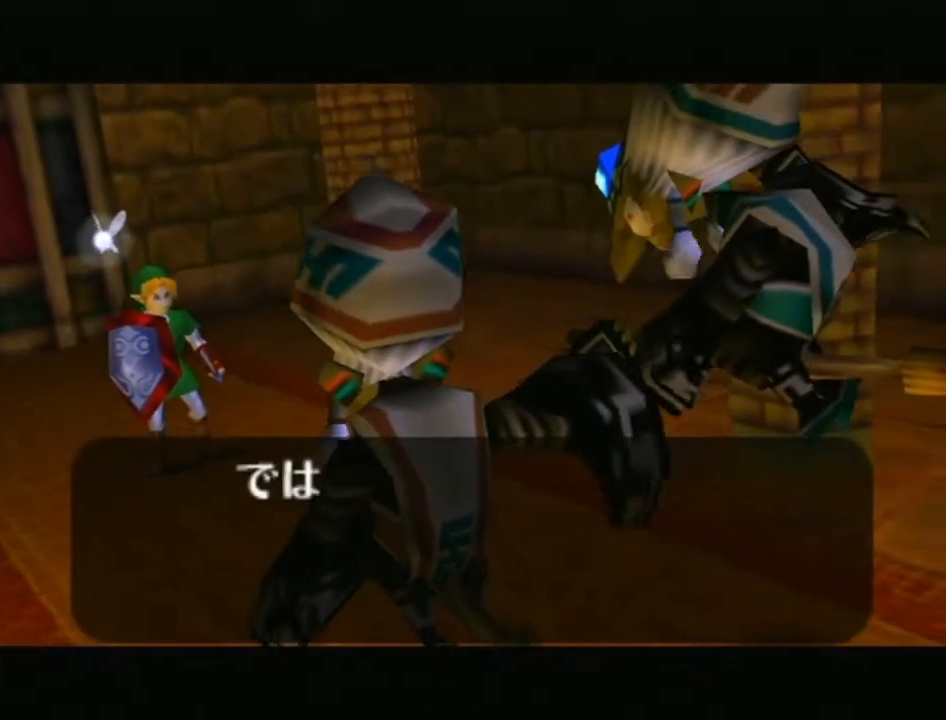
{"buttons": ["B"], "left_stick": "center", "right_stick": "center", "events": [[17, "A", "up"], [17, "B", "up"], [83, "B", "down"], [117, "A", "down"], [200, "A", "up"], [200, "B", "up"], [300, "A", "down"], [300, "B", "down"], [400, "A", "up"], [433, "B", "up"], [483, "B", "down"]]}
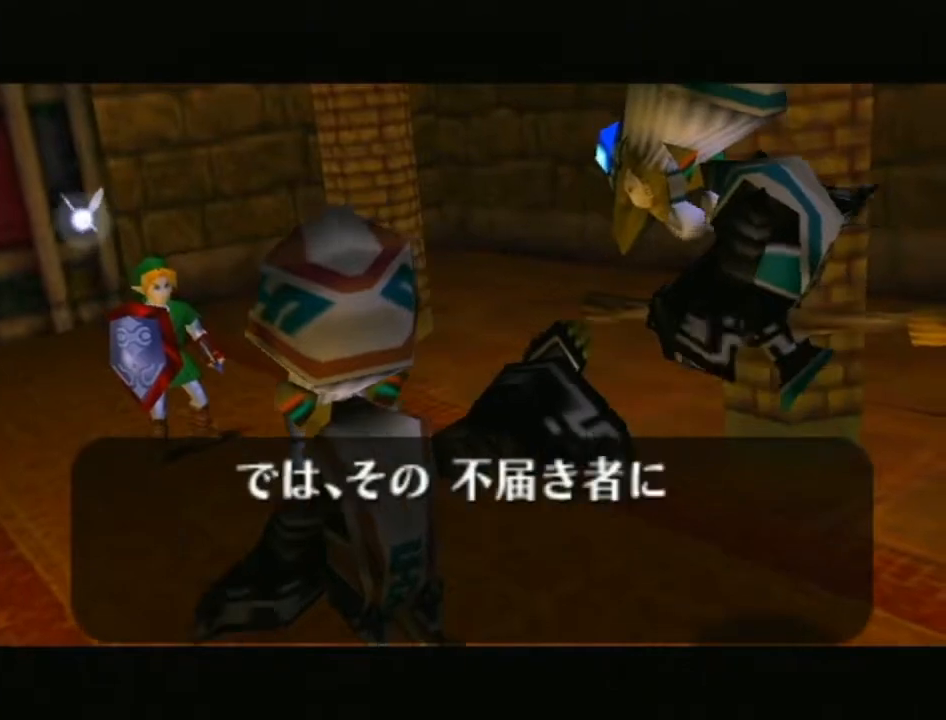
{"buttons": ["A", "B"], "left_stick": "center", "right_stick": "center", "events": [[17, "A", "down"], [83, "A", "up"], [117, "B", "up"], [183, "B", "down"], [200, "A", "down"], [300, "A", "up"], [300, "B", "up"], [400, "A", "down"], [400, "B", "down"]]}
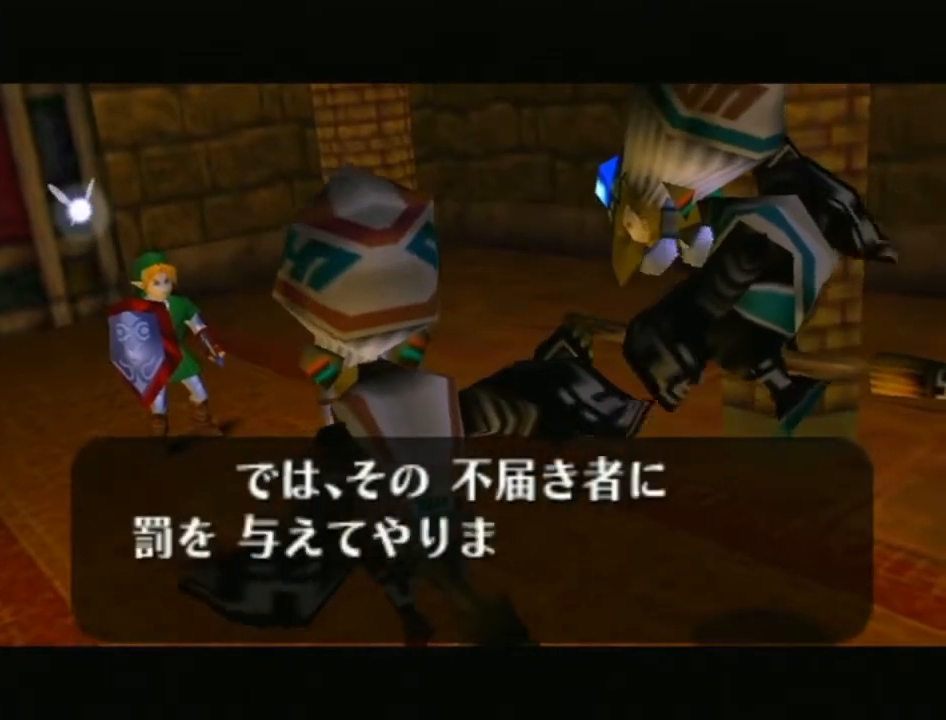
{"buttons": [], "left_stick": "center", "right_stick": "center", "events": [[17, "A", "up"], [17, "B", "up"], [117, "A", "down"], [117, "B", "down"], [200, "A", "up"], [233, "B", "up"], [300, "B", "down"], [333, "A", "down"], [433, "A", "up"], [433, "B", "up"]]}
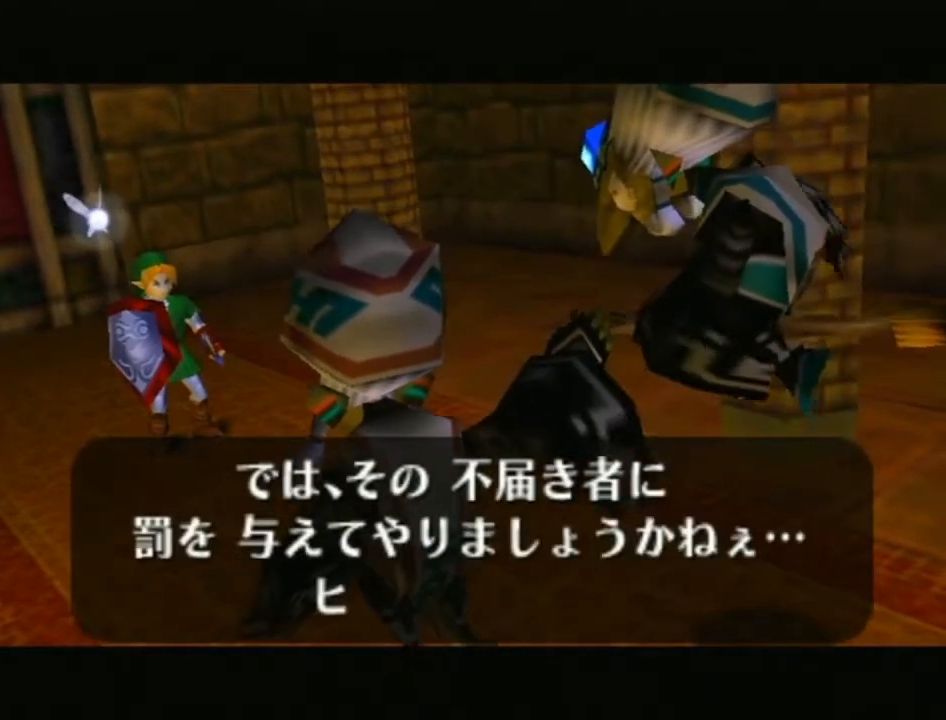
{"buttons": ["A", "B"], "left_stick": "center", "right_stick": "center", "events": [[17, "B", "down"], [50, "A", "down"], [150, "A", "up"], [150, "B", "up"], [267, "A", "down"], [267, "B", "down"], [333, "A", "up"], [367, "B", "up"], [433, "B", "down"], [467, "A", "down"]]}
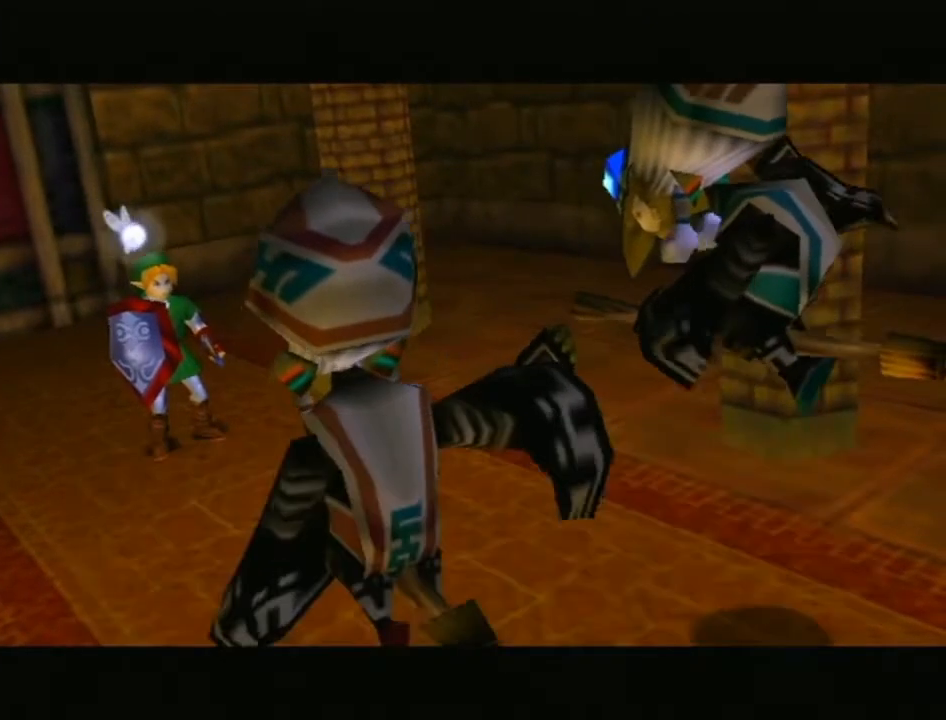
{"buttons": [], "left_stick": "center", "right_stick": "center", "events": [[17, "A", "up"], [17, "B", "up"], [117, "B", "down"], [150, "A", "down"], [217, "A", "up"], [217, "B", "up"], [300, "B", "down"], [333, "A", "down"], [400, "A", "up"], [433, "B", "up"]]}
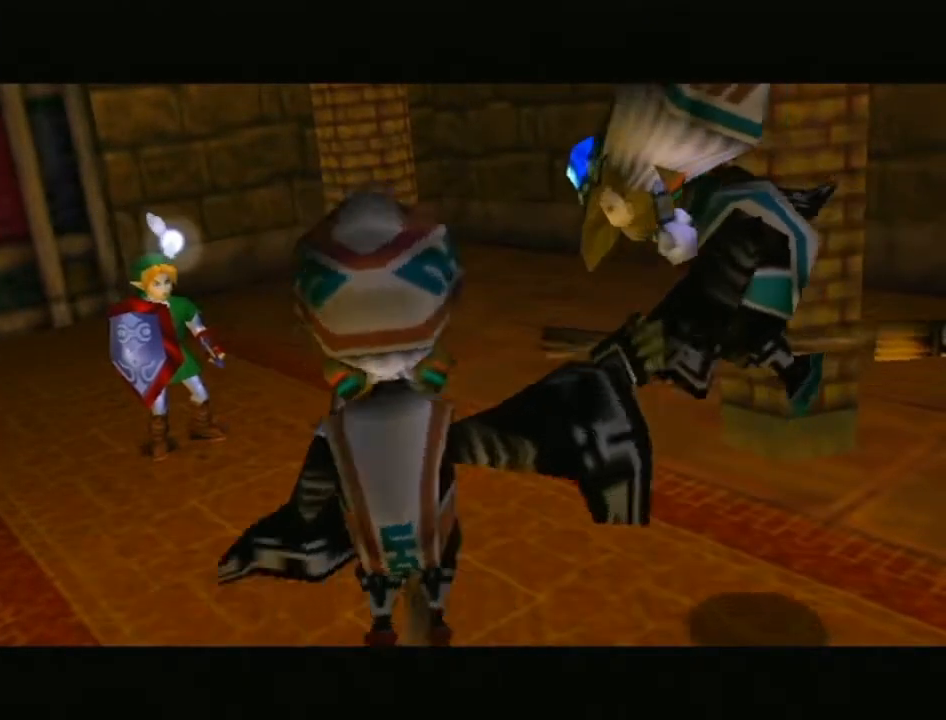
{"buttons": [], "left_stick": "center", "right_stick": "center", "events": [[17, "B", "down"], [50, "A", "down"], [117, "A", "up"], [150, "B", "up"], [267, "B", "down"], [333, "A", "down"], [367, "A", "up"], [367, "B", "up"]]}
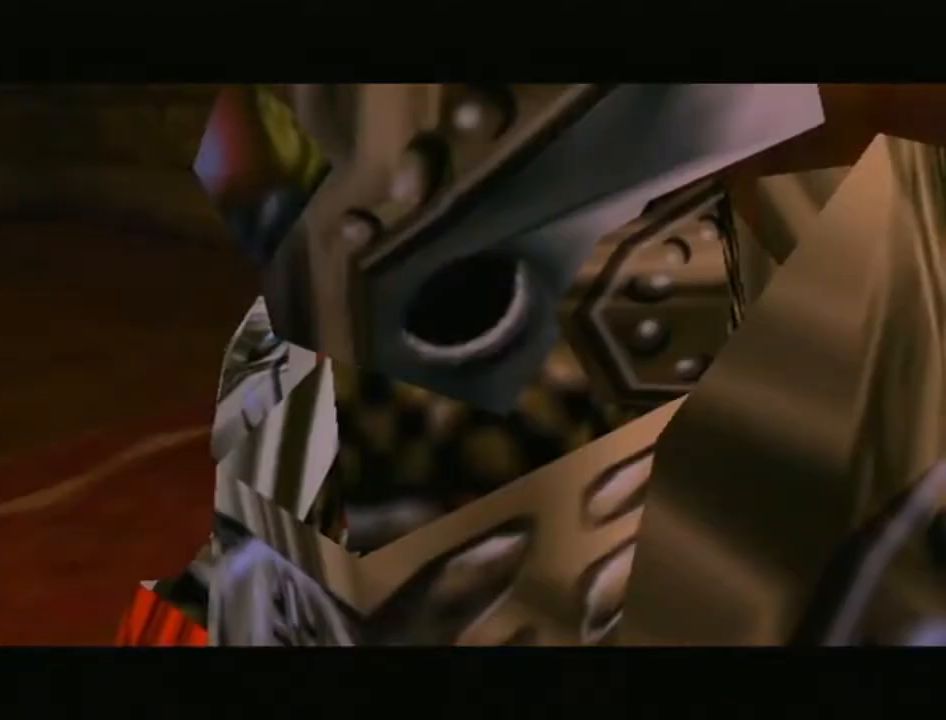
{"buttons": ["B"], "left_stick": "center", "right_stick": "center", "events": [[17, "B", "down"], [117, "B", "up"], [250, "B", "down"], [267, "A", "down"], [400, "A", "up"], [400, "B", "up"], [483, "B", "down"]]}
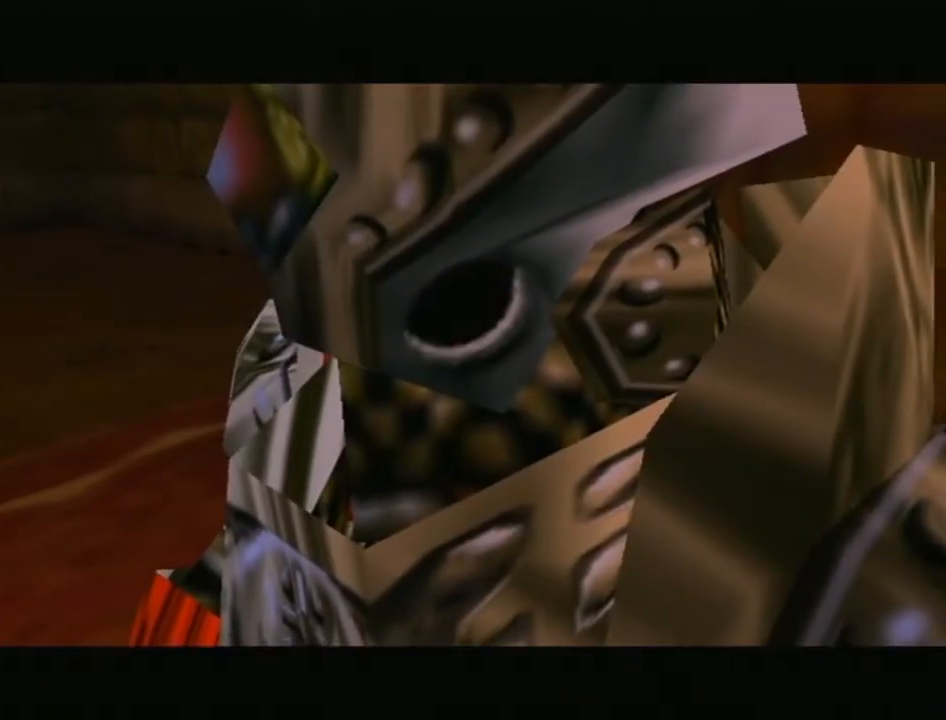
{"buttons": ["A", "B"], "left_stick": "center", "right_stick": "center", "events": [[17, "A", "down"], [117, "A", "up"], [117, "B", "up"], [233, "B", "down"], [267, "A", "down"], [333, "A", "up"], [333, "B", "up"], [433, "B", "down"], [467, "A", "down"]]}
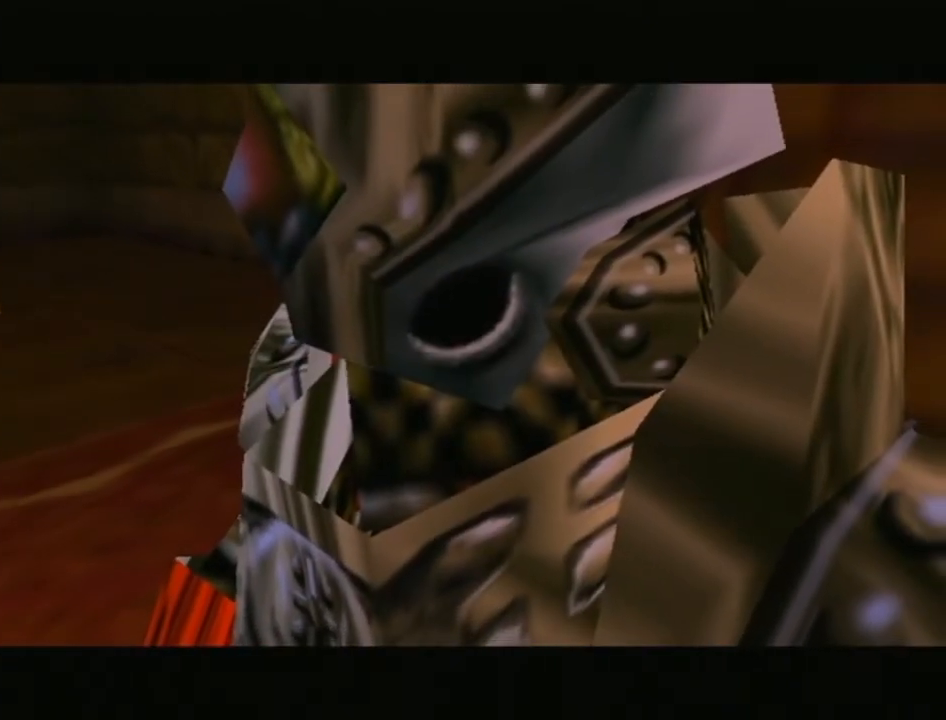
{"buttons": [], "left_stick": "center", "right_stick": "center", "events": [[17, "A", "up"], [50, "B", "up"], [150, "A", "down"], [150, "B", "down"], [233, "A", "up"], [267, "B", "up"], [333, "B", "down"], [367, "A", "down"], [467, "A", "up"], [483, "B", "up"]]}
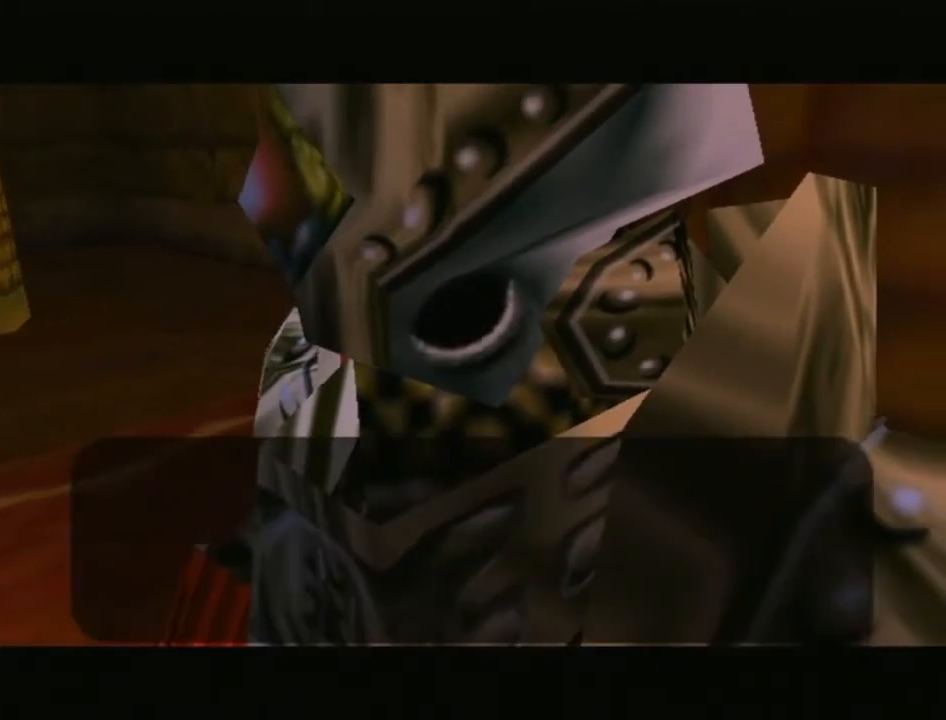
{"buttons": ["A", "B"], "left_stick": "center", "right_stick": "center", "events": [[50, "A", "down"], [50, "B", "down"], [150, "A", "up"], [150, "B", "up"], [250, "B", "down"], [267, "A", "down"], [333, "A", "up"], [333, "B", "up"], [433, "B", "down"], [483, "A", "down"]]}